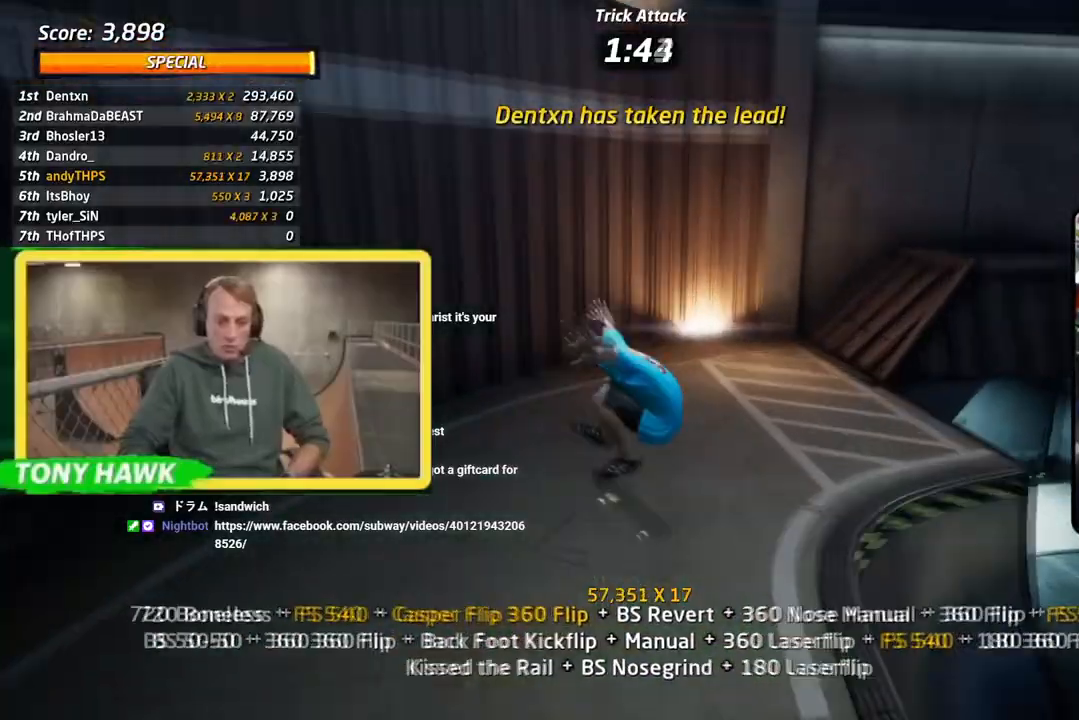
Gameplay with a controller (PlayStation layout); each line is a JSON object with the inputs held at the frame after it. "events" lists button and stick changes between this image and that frame as [ms after this image, input, new state], when the widget could be followed in between.
{"buttons": ["CROSS", "L1", "DPAD_DOWN", "DPAD_RIGHT"], "left_stick": "center", "right_stick": "center", "events": [[17, "DPAD_DOWN", "down"], [167, "DPAD_UP", "down"], [367, "DPAD_RIGHT", "down"], [384, "DPAD_UP", "up"]]}
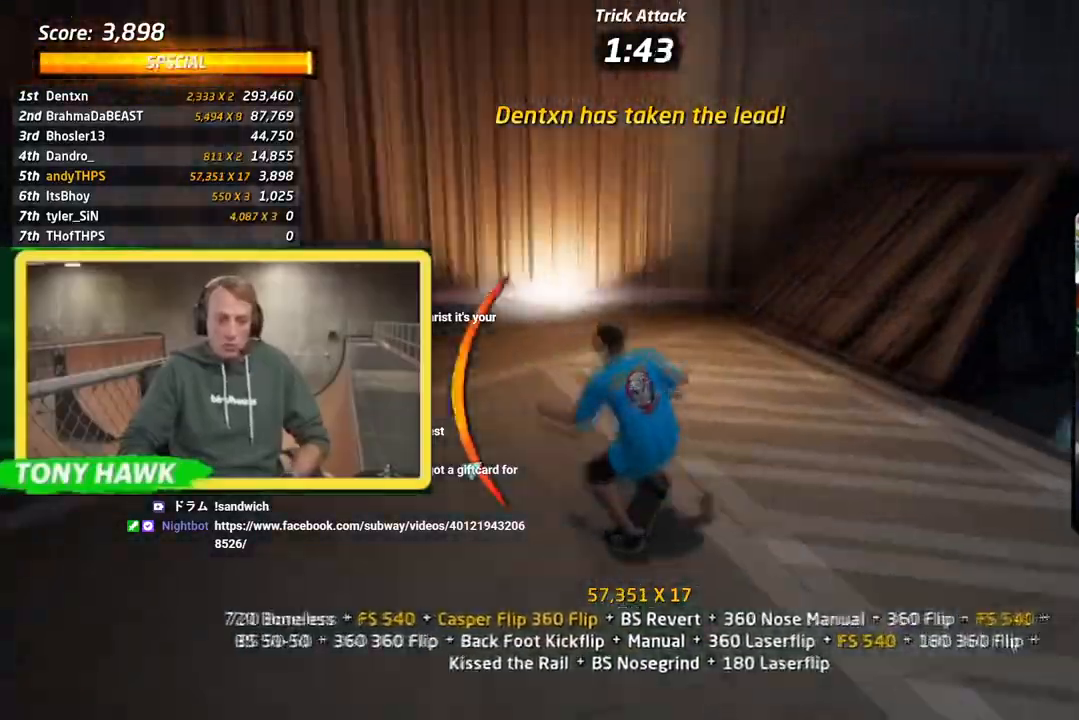
{"buttons": ["TRIANGLE", "L1", "DPAD_RIGHT"], "left_stick": "center", "right_stick": "center"}
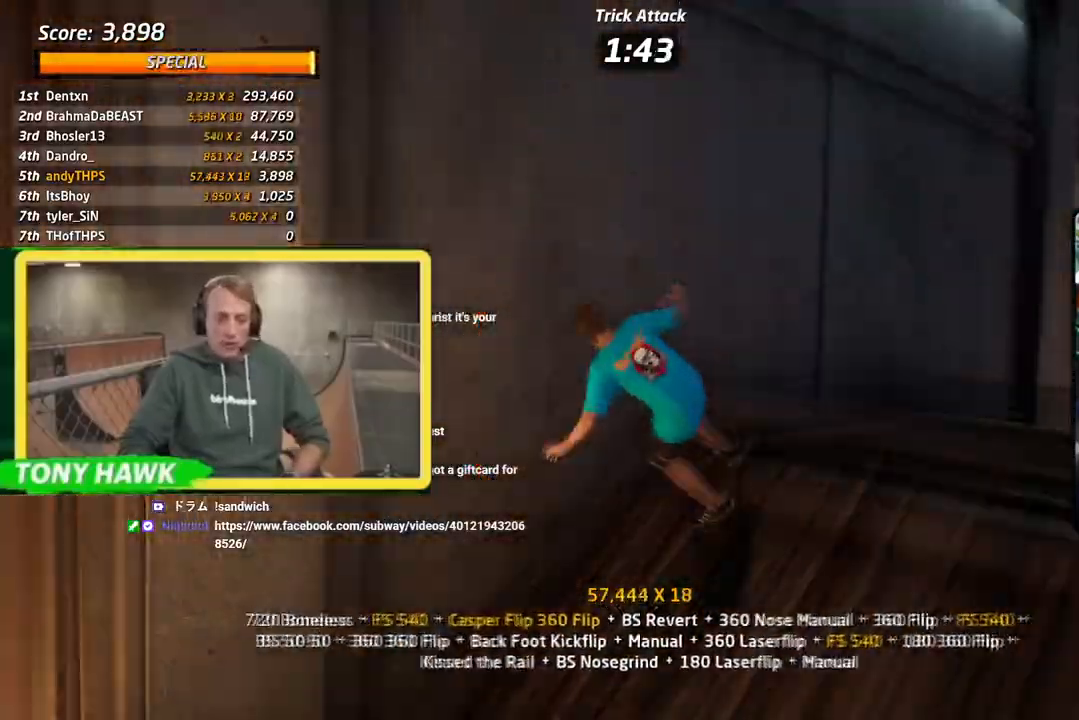
{"buttons": ["SQUARE", "L1"], "left_stick": "center", "right_stick": "center"}
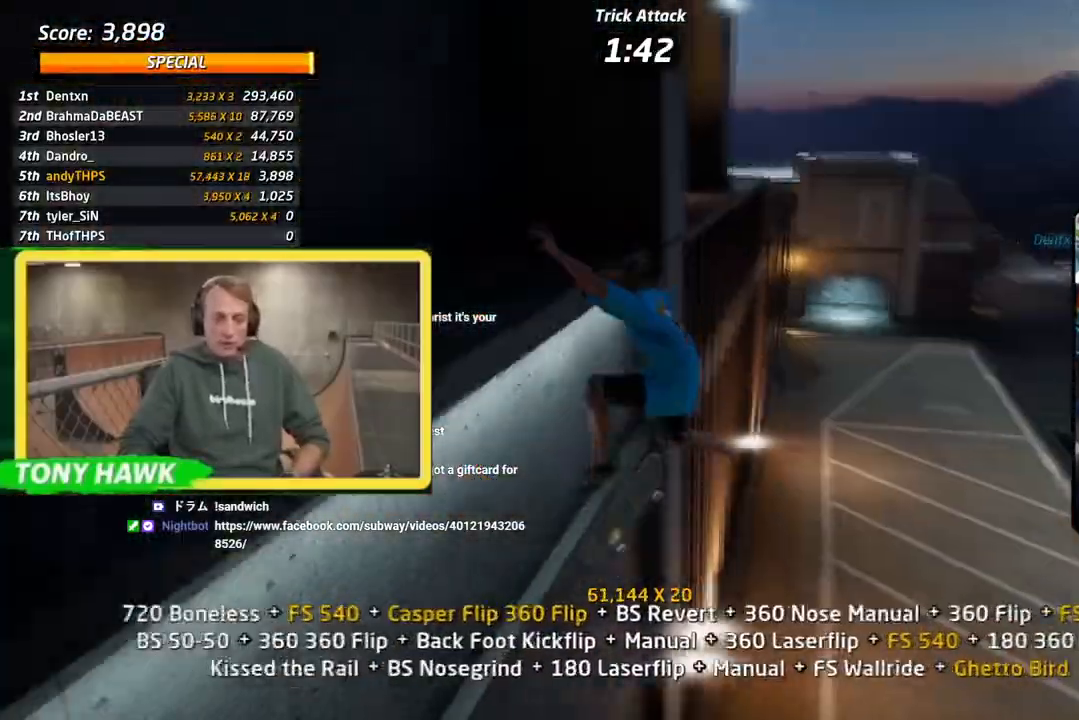
{"buttons": ["CROSS", "TRIANGLE", "L1", "DPAD_UP"], "left_stick": "center", "right_stick": "center"}
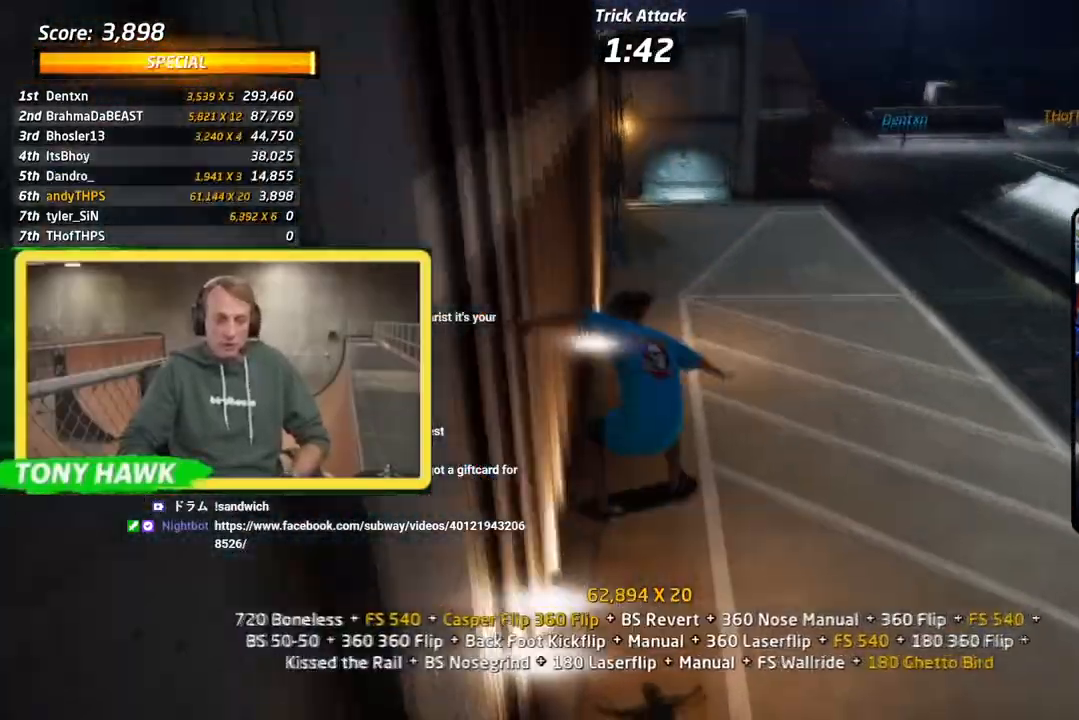
{"buttons": ["CROSS", "DPAD_DOWN", "DPAD_LEFT"], "left_stick": "center", "right_stick": "center", "events": [[17, "TRIANGLE", "up"], [34, "DPAD_DOWN", "down"], [84, "TRIANGLE", "down"], [151, "TRIANGLE", "up"], [184, "L1", "up"], [351, "DPAD_RIGHT", "down"], [384, "DPAD_LEFT", "down"], [384, "DPAD_RIGHT", "up"], [484, "DPAD_UP", "up"]]}